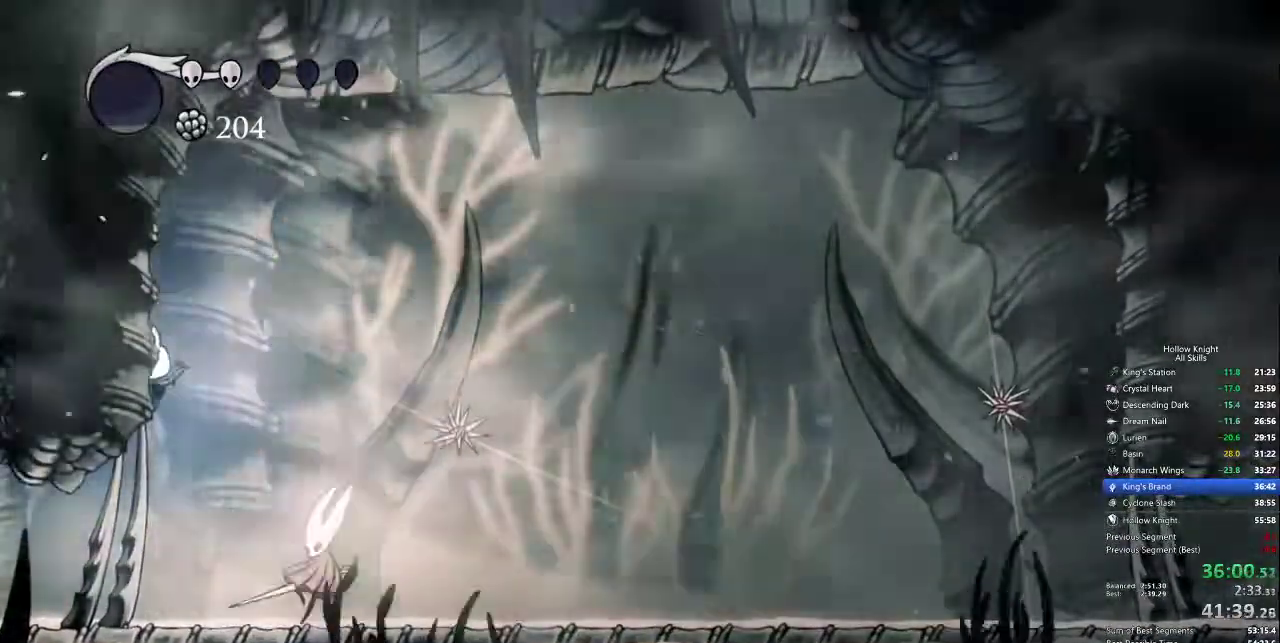
Gameplay with keyboard; each line is a JSON object with the keys held at the frame after it. "events" lists presses ("down") and releases ("up") of "cdash", "dash", "dnail", "down", "heal", "inv", "jump", "left", "nail", "right", "spell" and "up" between this image and that frame as [ms after this image, input, new state], when the widget could be followed in between. No other keys are recorded. Mouse input is not recorded. Key names are as the overlay labels them; some are game actions (e.g. jump) rather than physical keys.
{"keys": [], "events": [[17, "left", "up"], [50, "right", "down"], [150, "right", "up"], [200, "nail", "down"], [233, "right", "down"], [283, "nail", "up"], [383, "right", "up"]]}
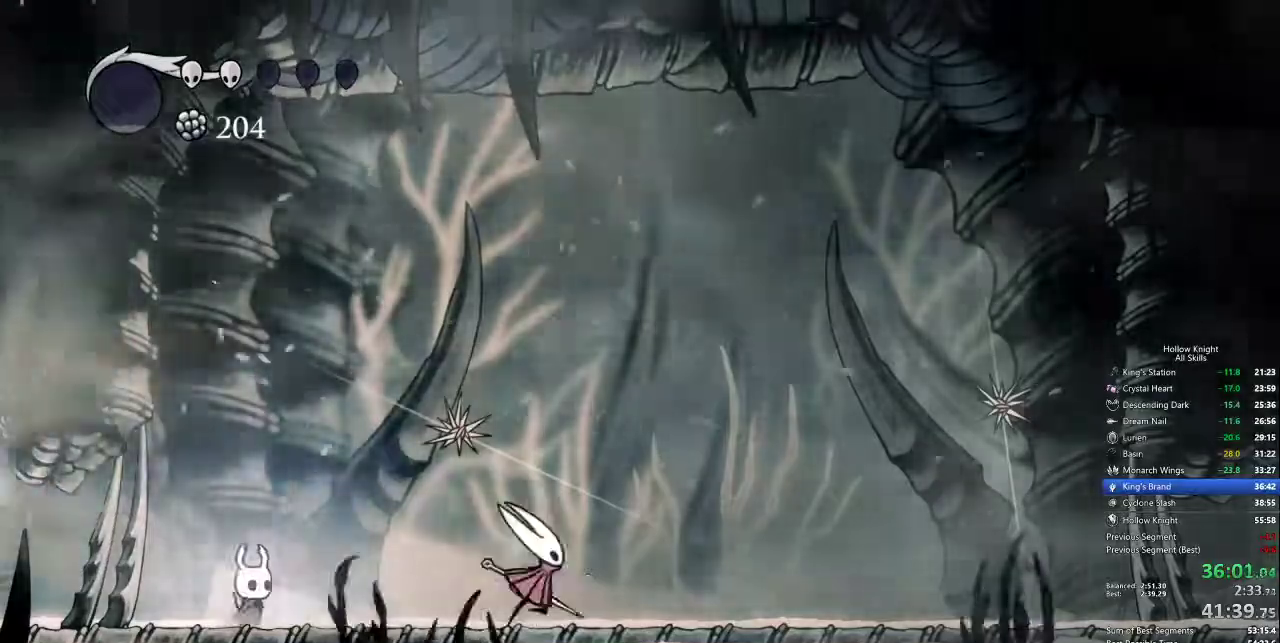
{"keys": ["right"], "events": [[17, "right", "down"], [67, "dash", "down"], [117, "right", "up"], [167, "dash", "up"], [300, "right", "down"], [400, "nail", "down"], [483, "nail", "up"]]}
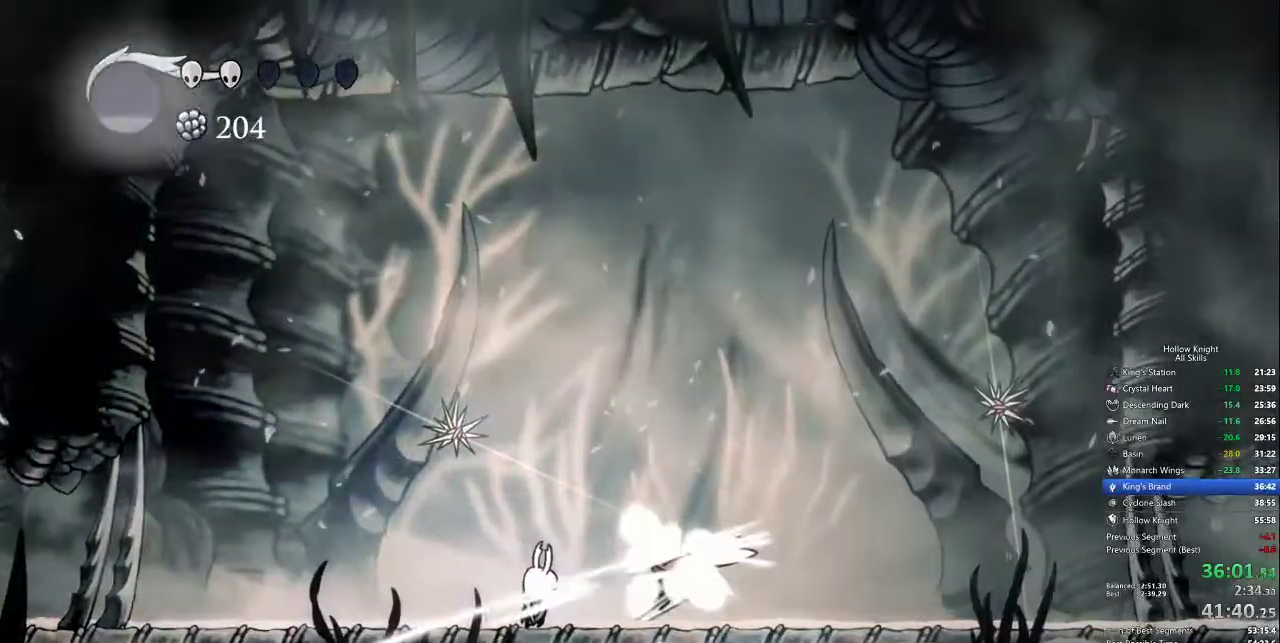
{"keys": [], "events": [[217, "right", "up"]]}
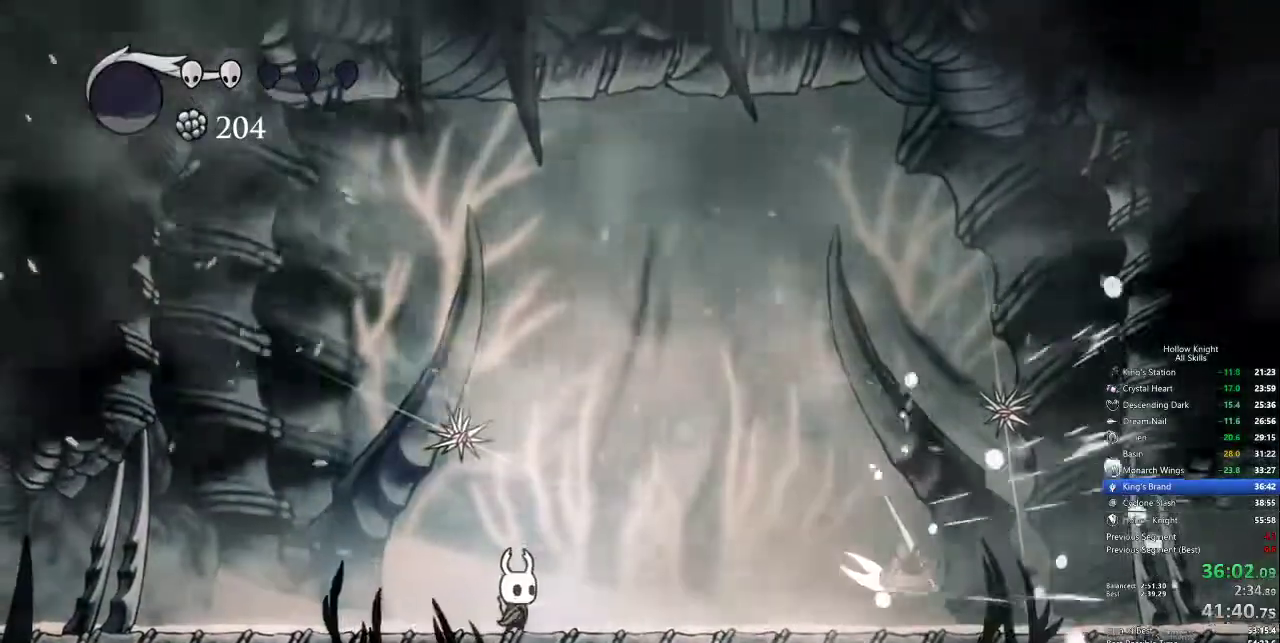
{"keys": [], "events": [[100, "right", "down"], [183, "dash", "down"], [283, "dash", "up"], [417, "right", "up"]]}
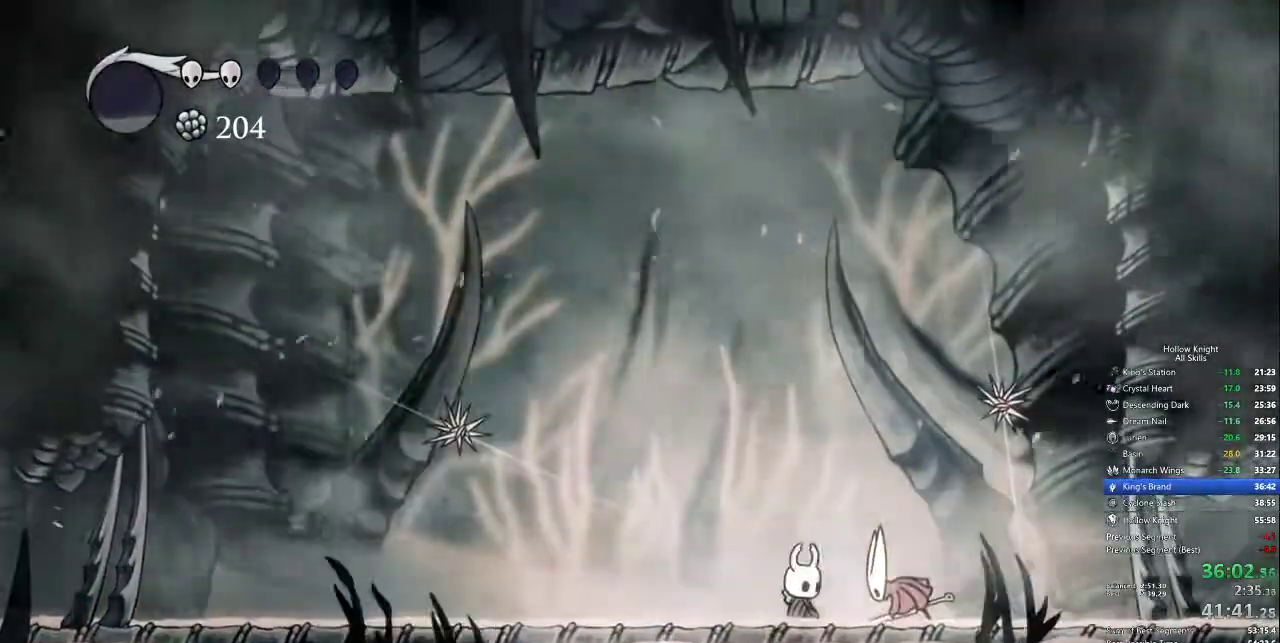
{"keys": ["jump", "nail", "right", "up"], "events": [[67, "nail", "down"], [150, "nail", "up"], [250, "right", "down"], [267, "up", "down"], [367, "jump", "down"], [500, "nail", "down"]]}
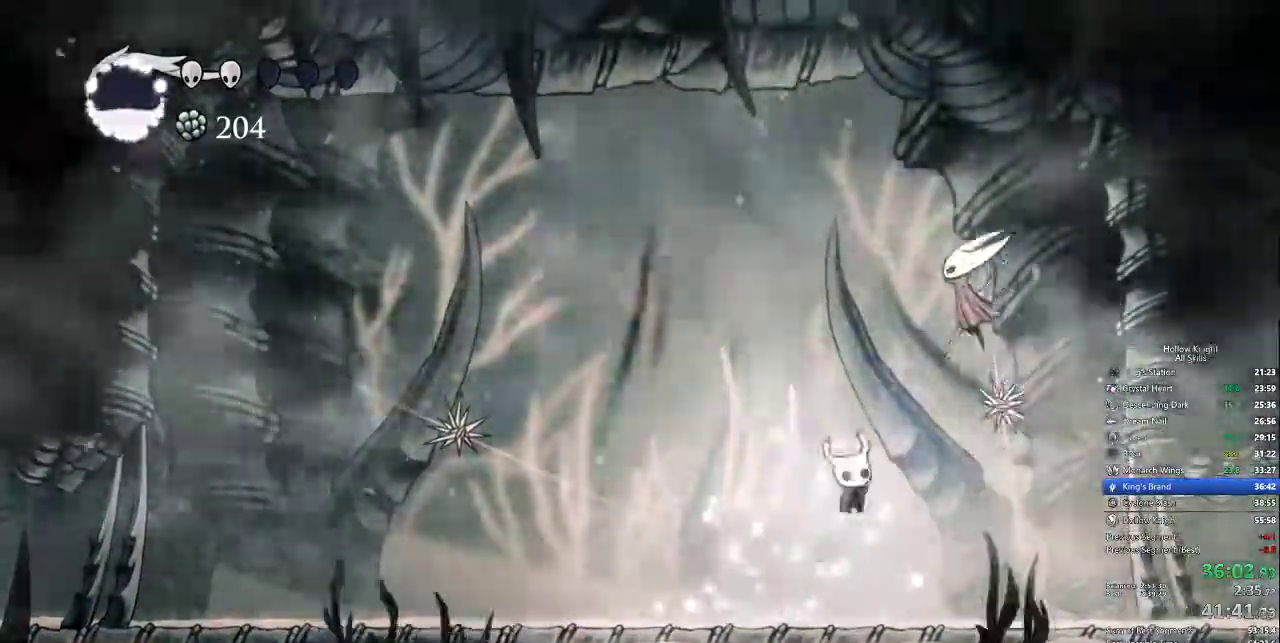
{"keys": ["left"], "events": [[50, "jump", "up"], [100, "nail", "up"], [417, "left", "down"], [417, "up", "up"], [467, "right", "up"]]}
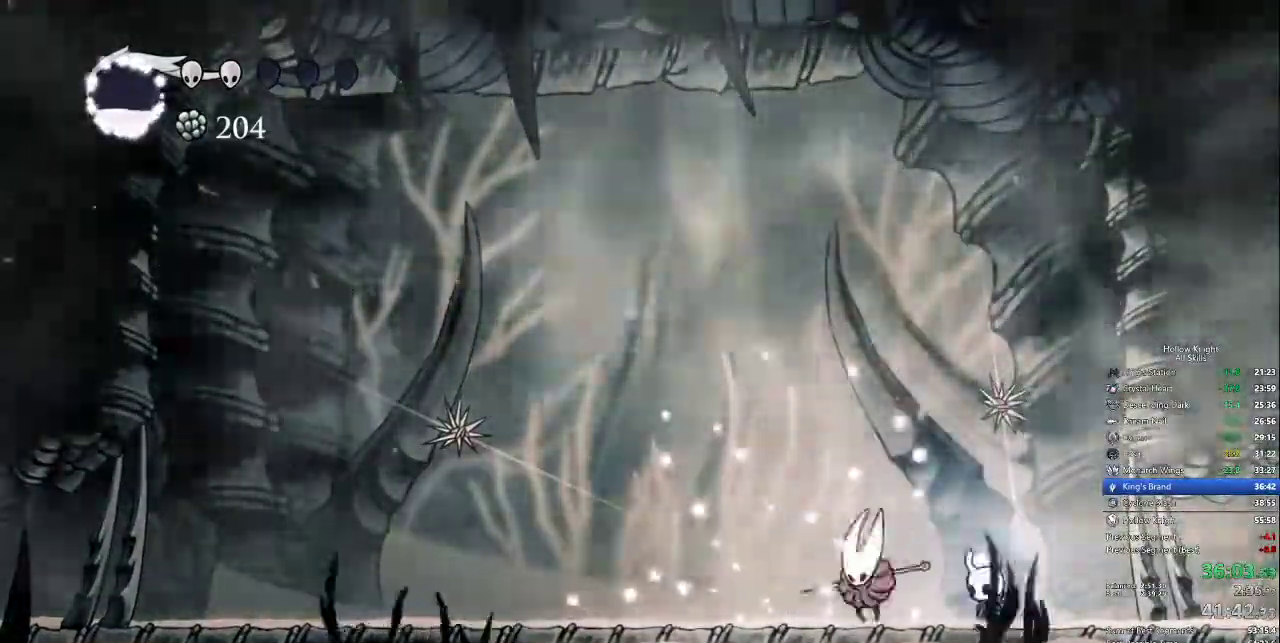
{"keys": [], "events": [[67, "nail", "down"], [117, "left", "up"], [117, "nail", "up"], [200, "spell", "down"], [250, "spell", "up"]]}
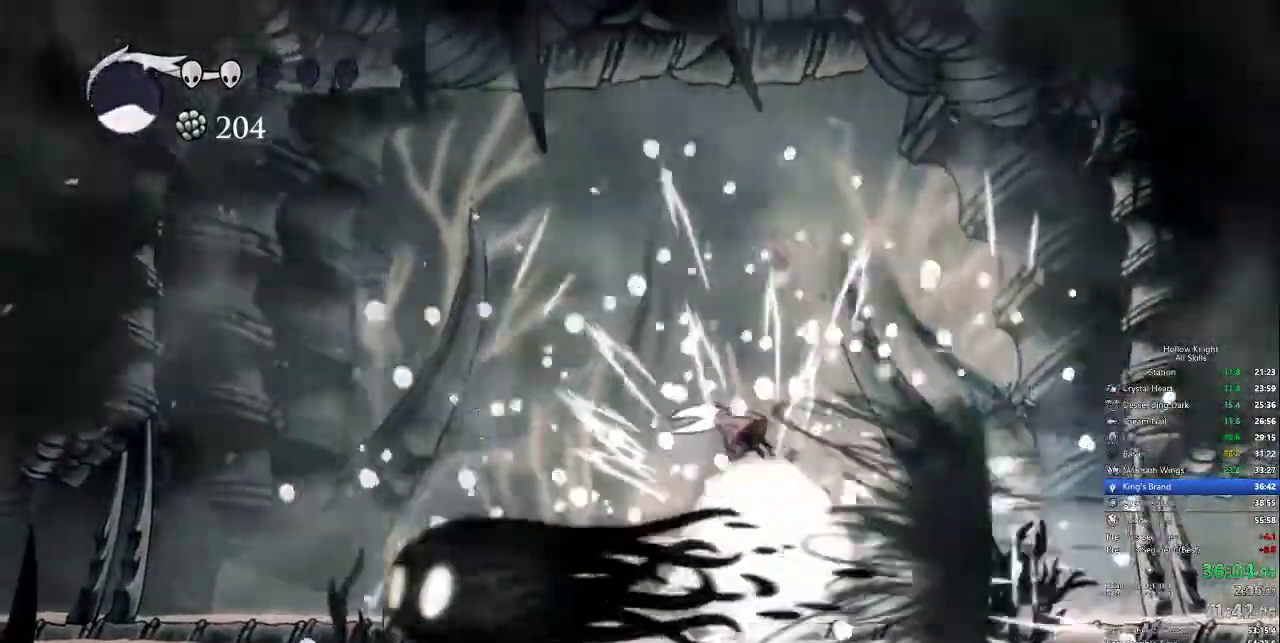
{"keys": ["left"], "events": [[217, "left", "down"], [417, "dash", "down"], [500, "dash", "up"]]}
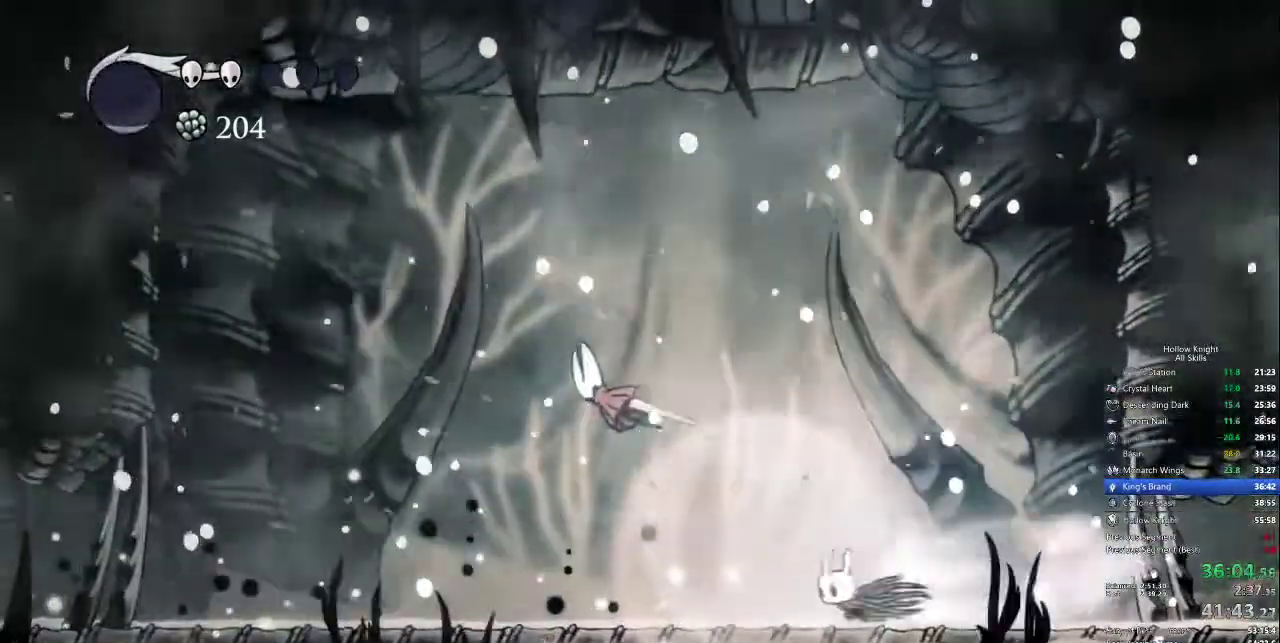
{"keys": ["down"], "events": [[383, "left", "up"], [433, "down", "down"]]}
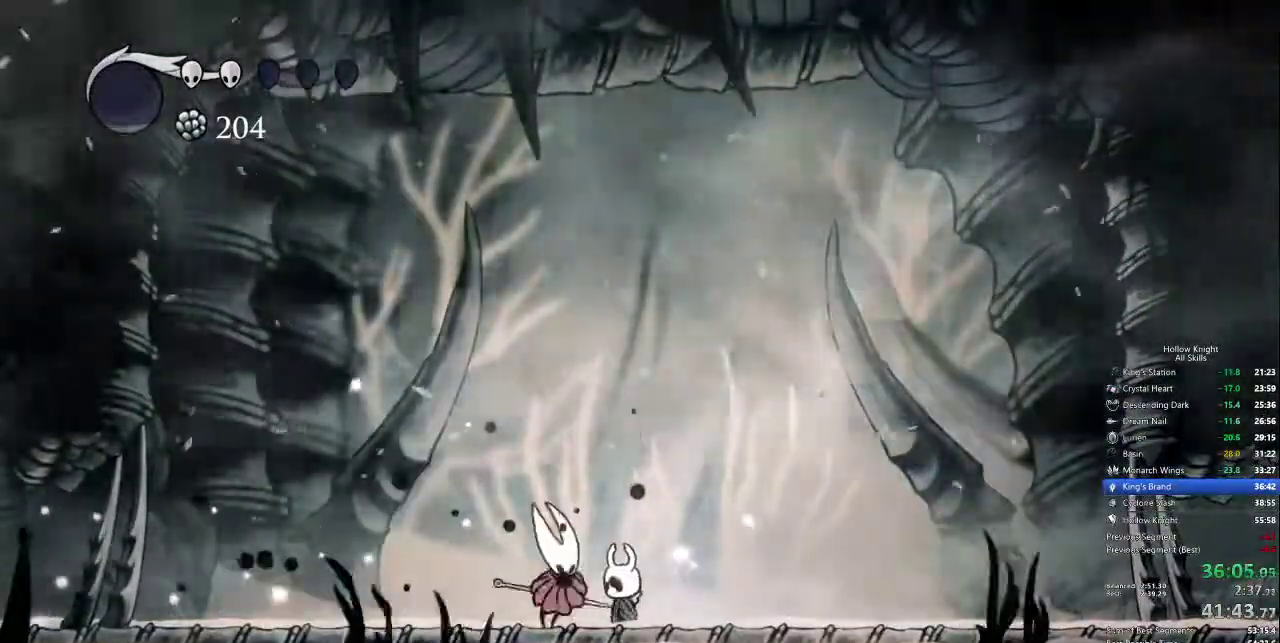
{"keys": [], "events": [[17, "down", "up"], [117, "down", "down"], [150, "down", "up"], [250, "down", "down"], [300, "down", "up"], [383, "down", "down"], [433, "down", "up"]]}
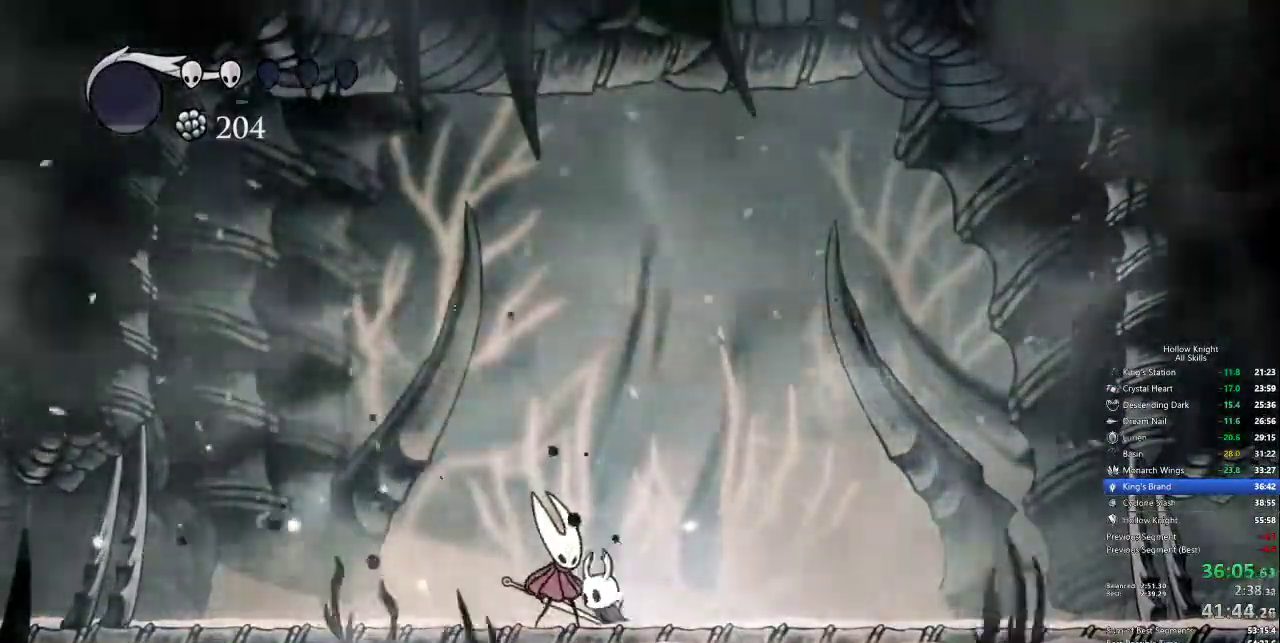
{"keys": [], "events": [[33, "down", "down"], [33, "left", "down"], [83, "down", "up"], [83, "left", "up"], [133, "down", "down"], [233, "down", "up"], [283, "down", "down"], [367, "down", "up"], [417, "down", "down"], [467, "down", "up"]]}
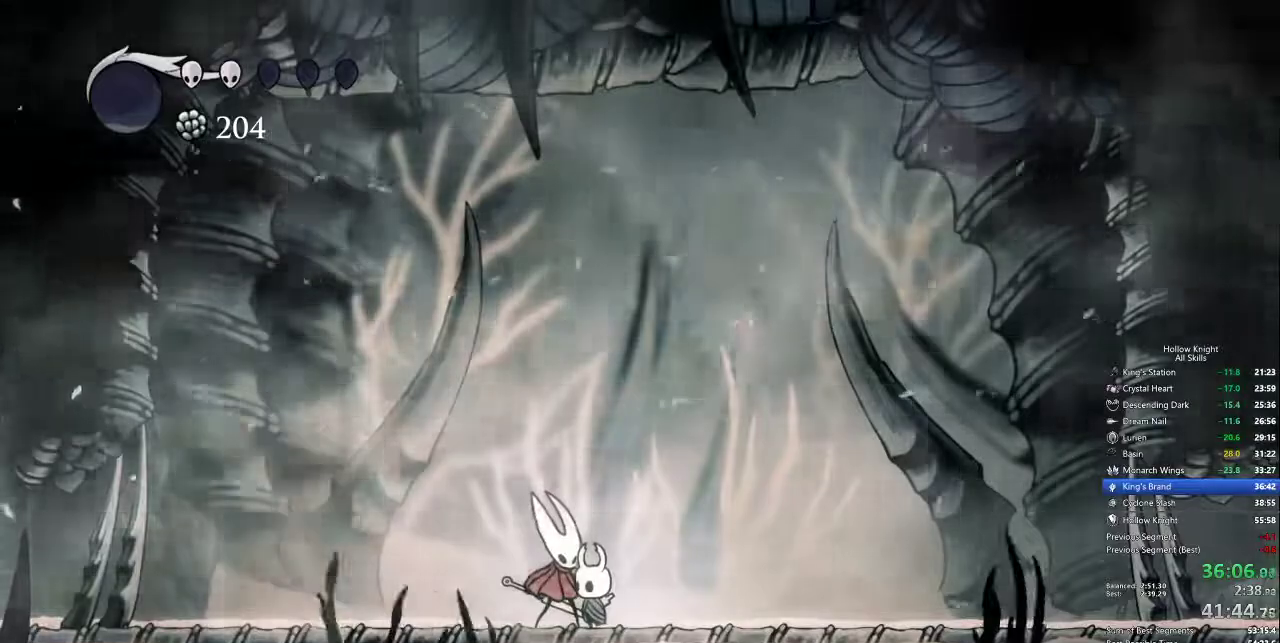
{"keys": ["down"], "events": [[17, "down", "down"], [100, "down", "up"], [150, "down", "down"], [200, "down", "up"], [233, "down", "down"], [283, "down", "up"], [383, "down", "down"], [433, "down", "up"], [483, "down", "down"]]}
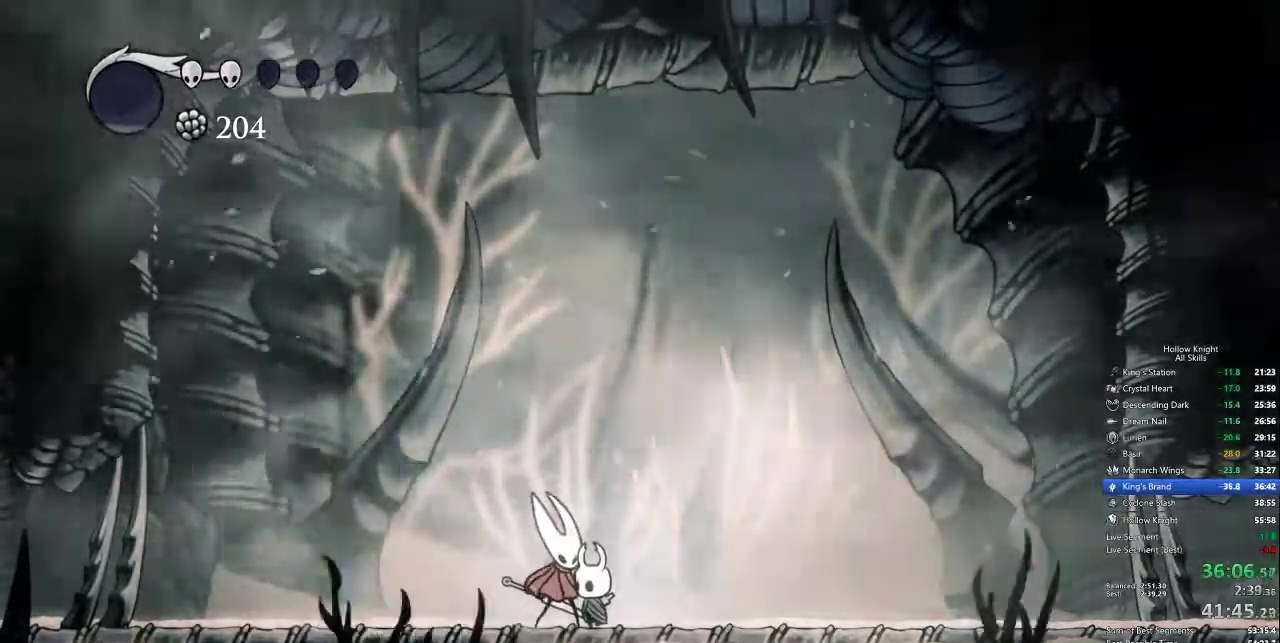
{"keys": ["down"], "events": [[67, "down", "up"], [117, "down", "down"], [167, "down", "up"], [250, "down", "down"], [300, "down", "up"], [350, "down", "down"], [400, "down", "up"], [433, "down", "down"]]}
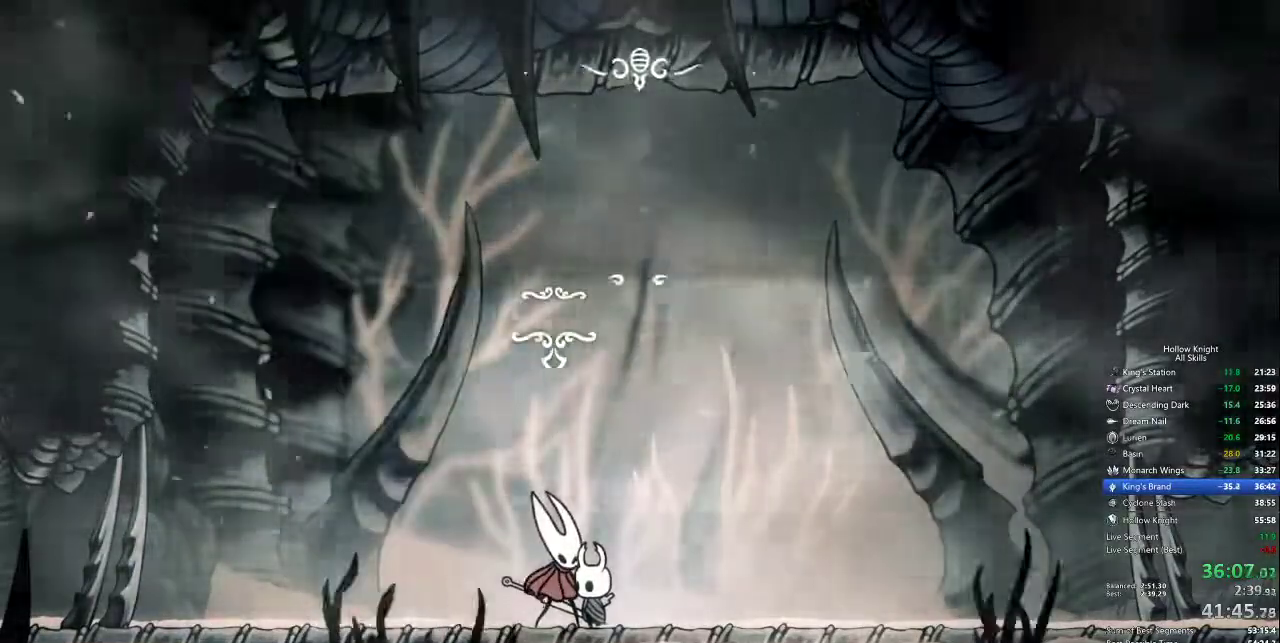
{"keys": [], "events": [[33, "down", "up"], [83, "down", "down"], [133, "down", "up"], [167, "down", "down"], [217, "down", "up"], [267, "jump", "down"], [317, "heal", "down"], [317, "jump", "up"], [317, "nail", "down"], [367, "heal", "up"], [367, "jump", "down"], [367, "nail", "up"], [400, "jump", "up"], [450, "heal", "down"], [500, "heal", "up"]]}
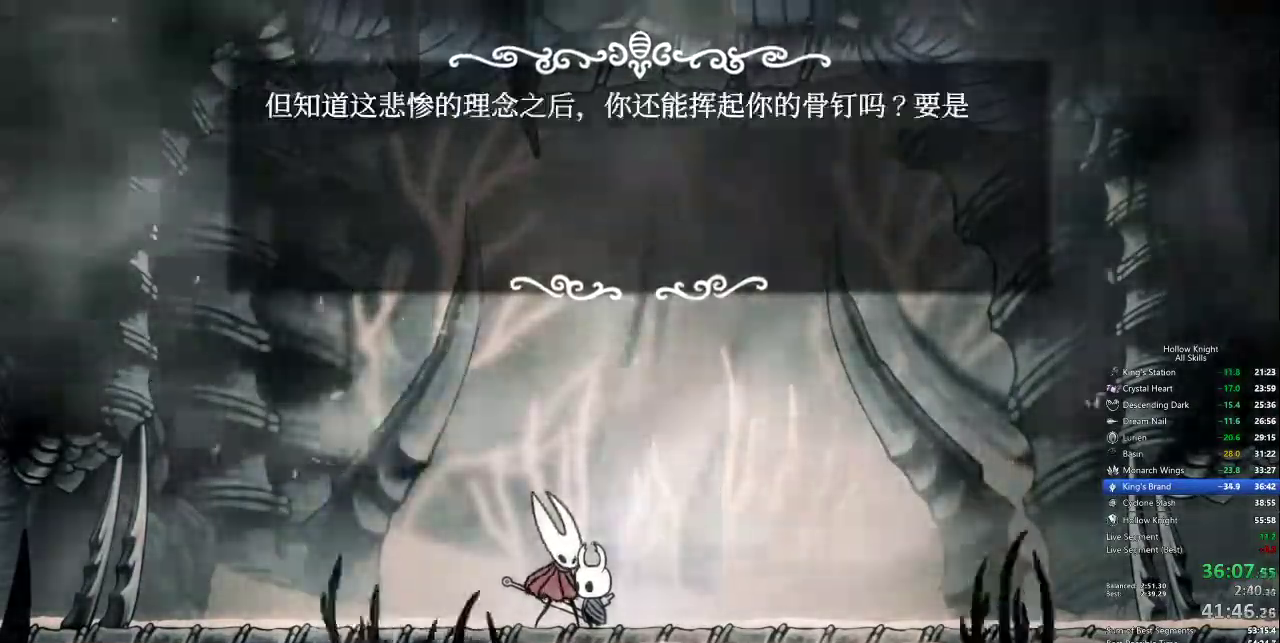
{"keys": ["jump"], "events": [[50, "heal", "down"], [50, "nail", "down"], [83, "heal", "up"], [83, "jump", "down"], [83, "nail", "up"], [133, "jump", "up"], [183, "heal", "down"], [183, "jump", "down"], [233, "heal", "up"], [233, "jump", "up"], [283, "jump", "down"], [333, "jump", "up"], [383, "jump", "down"], [433, "heal", "down"], [433, "jump", "up"], [483, "heal", "up"], [483, "jump", "down"]]}
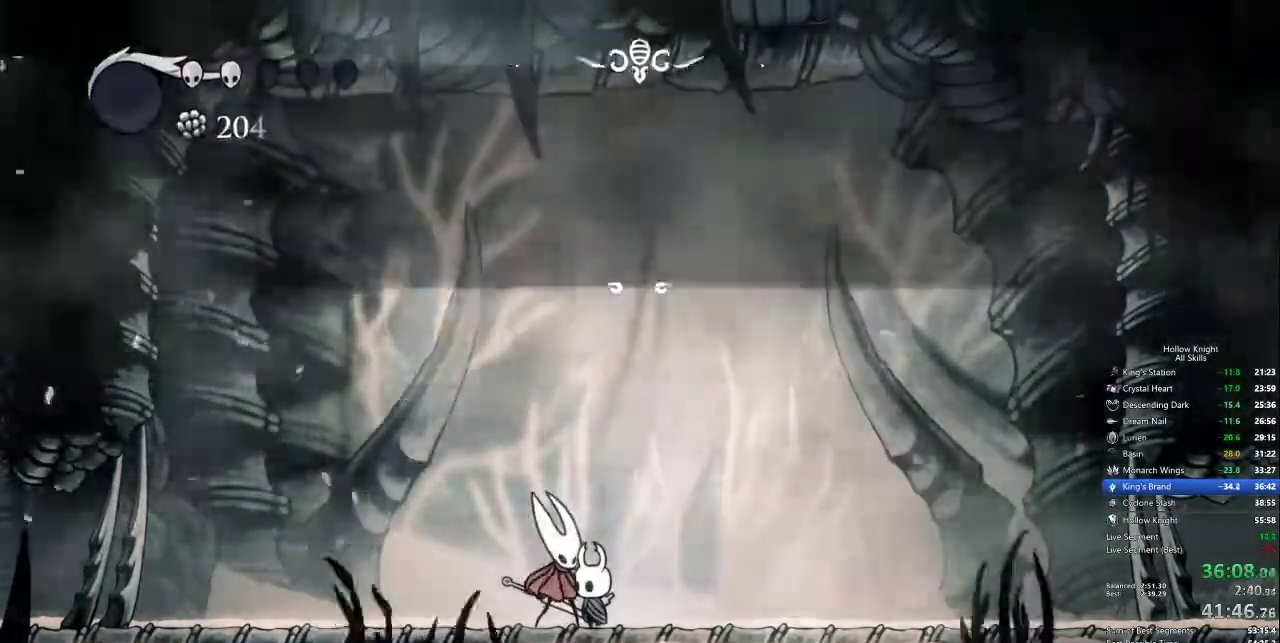
{"keys": ["right"], "events": [[33, "heal", "down"], [33, "jump", "up"], [67, "nail", "down"], [117, "heal", "up"], [117, "nail", "up"], [167, "heal", "down"], [167, "nail", "down"], [217, "jump", "down"], [217, "nail", "up"], [267, "heal", "up"], [300, "jump", "up"], [300, "nail", "down"], [350, "nail", "up"], [350, "right", "down"]]}
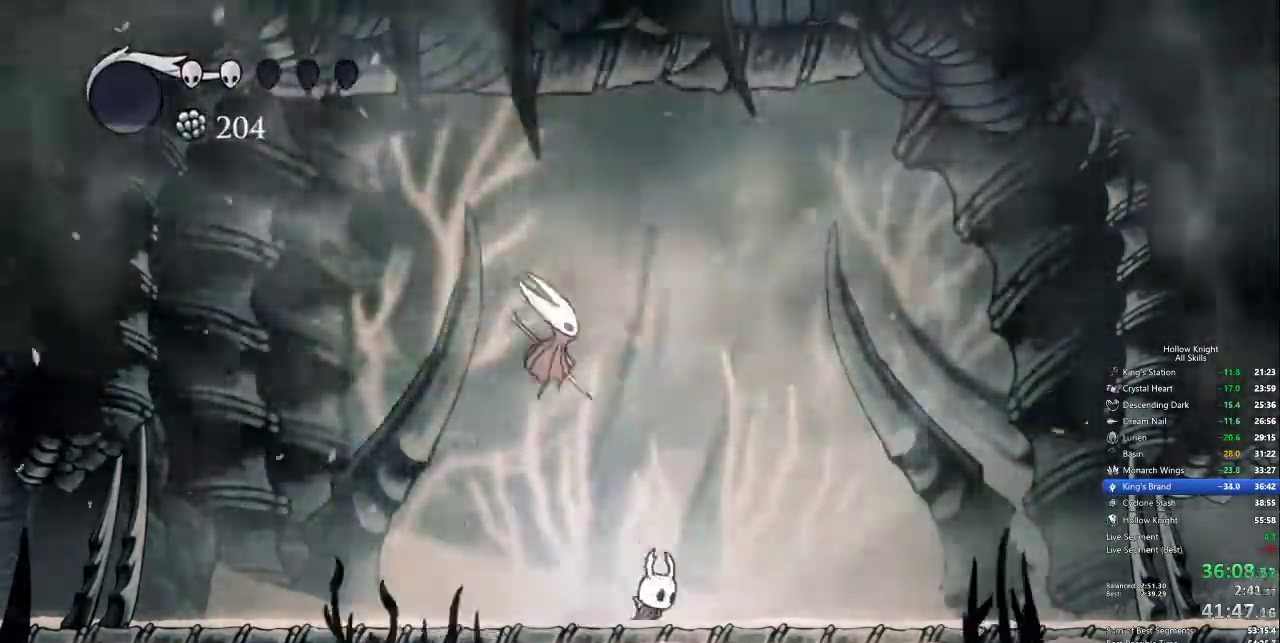
{"keys": ["right"], "events": [[133, "dash", "down"], [267, "dash", "up"]]}
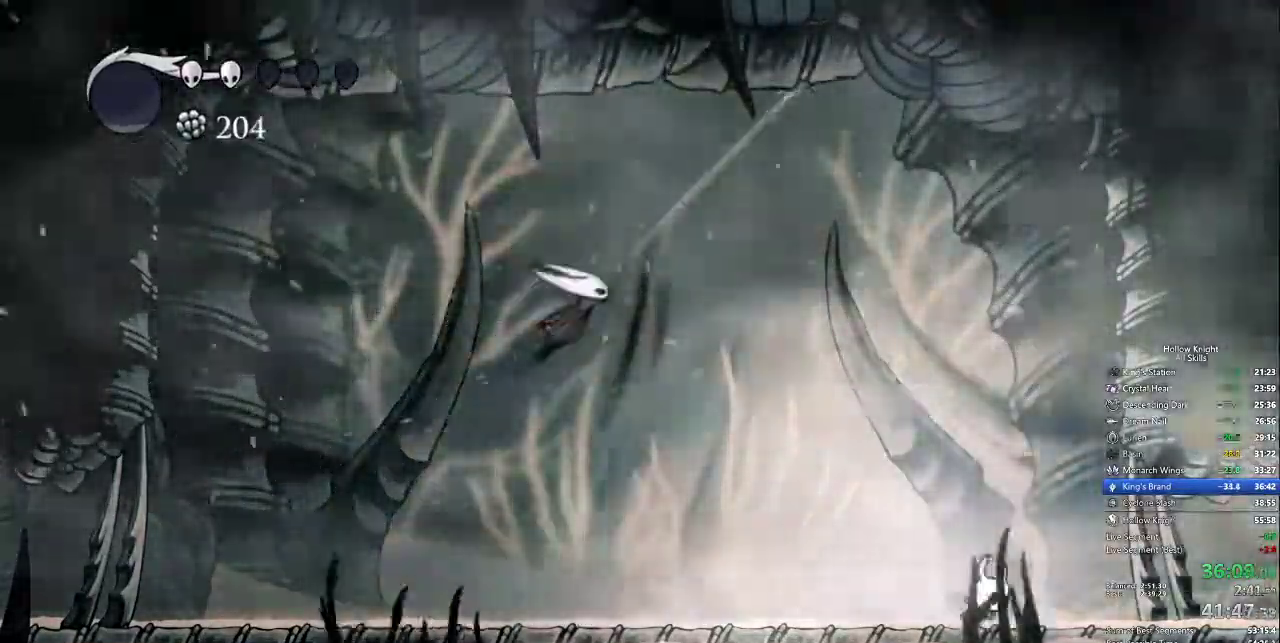
{"keys": [], "events": [[283, "right", "up"]]}
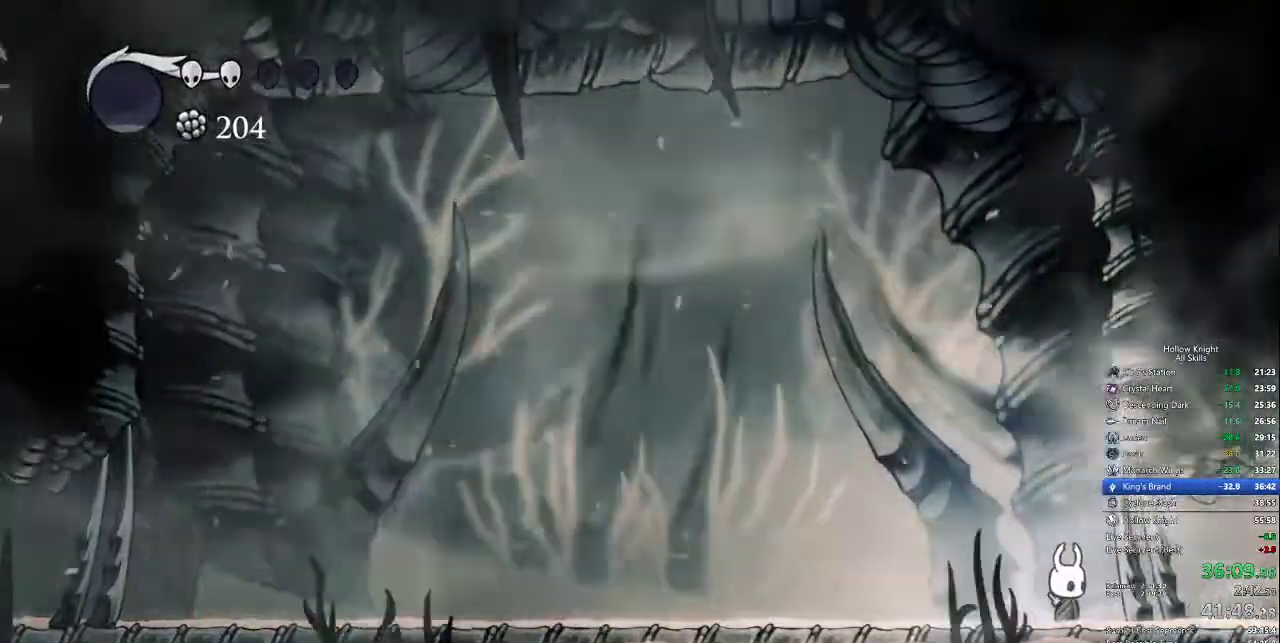
{"keys": ["right"], "events": [[233, "right", "down"], [250, "jump", "down"], [300, "dash", "down"], [350, "jump", "up"], [433, "dash", "up"]]}
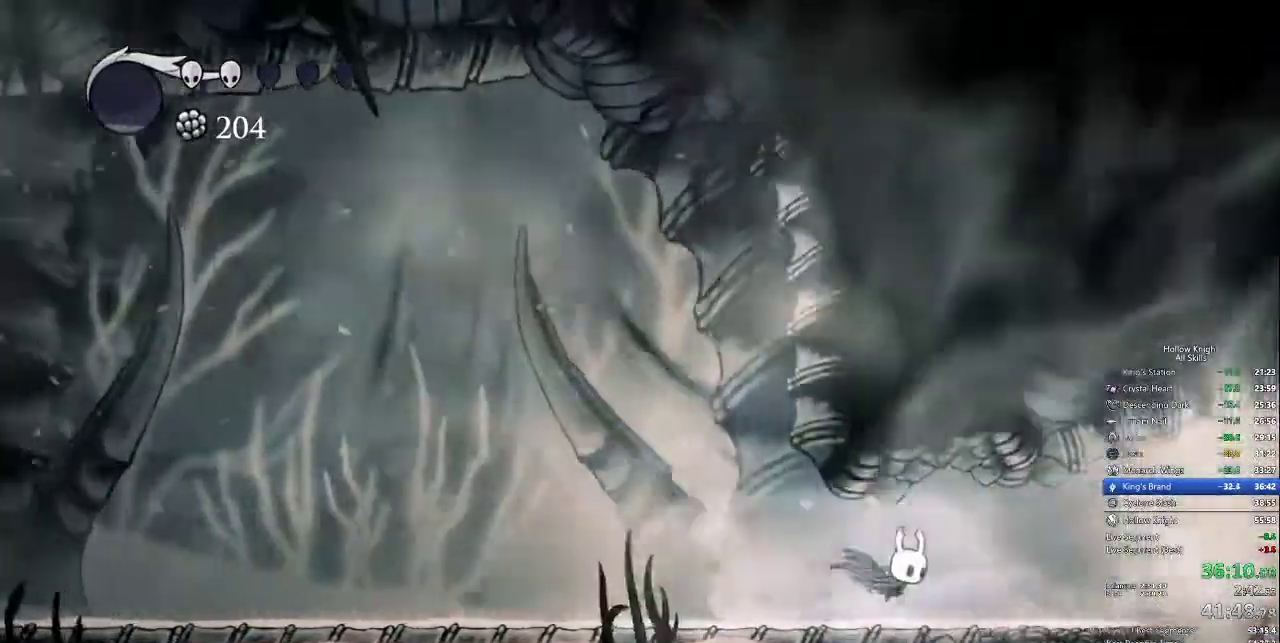
{"keys": ["right"], "events": [[350, "dash", "down"], [467, "dash", "up"]]}
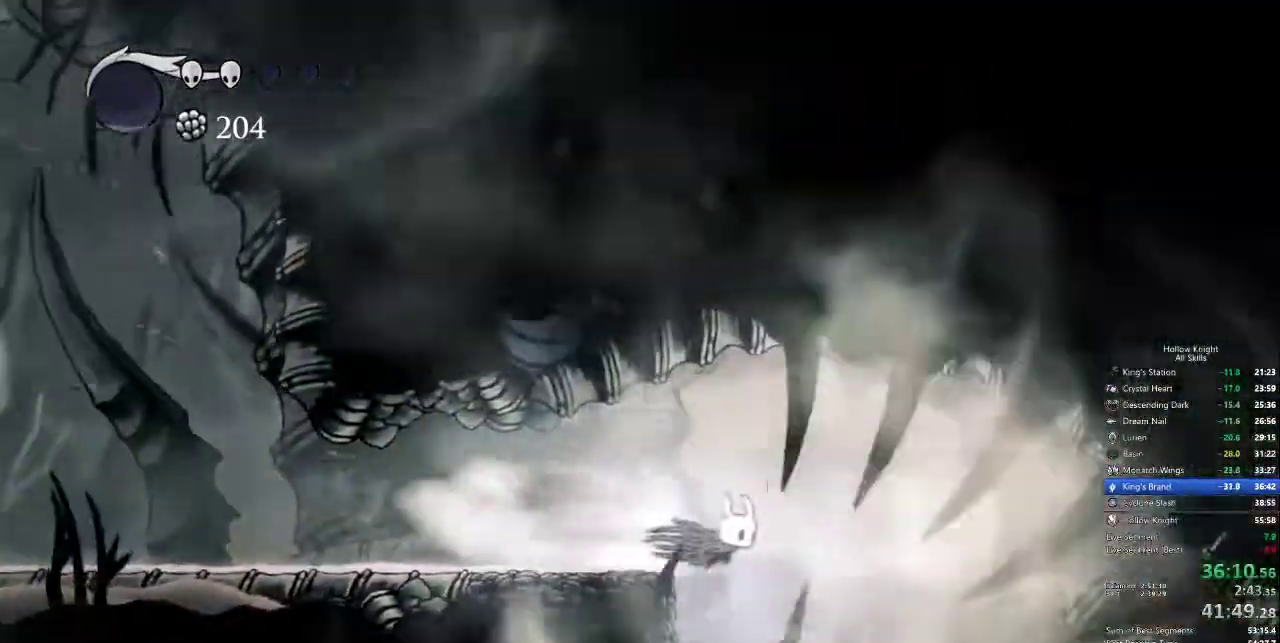
{"keys": ["right"], "events": []}
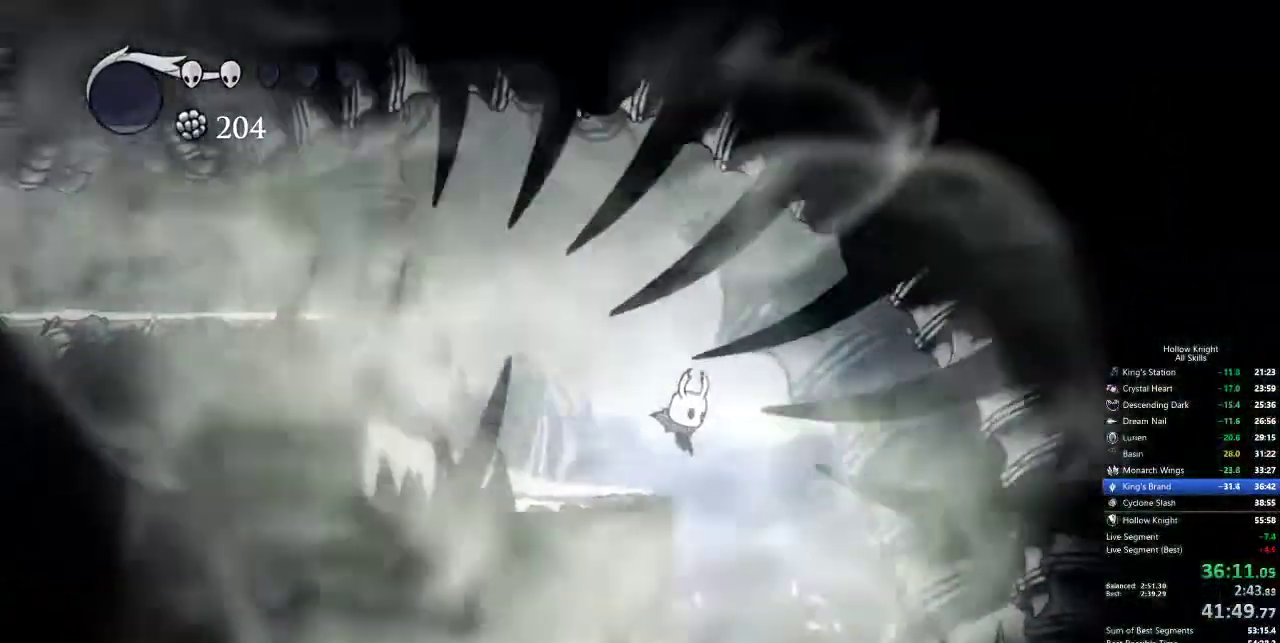
{"keys": ["left"], "events": [[117, "right", "up"], [167, "left", "down"]]}
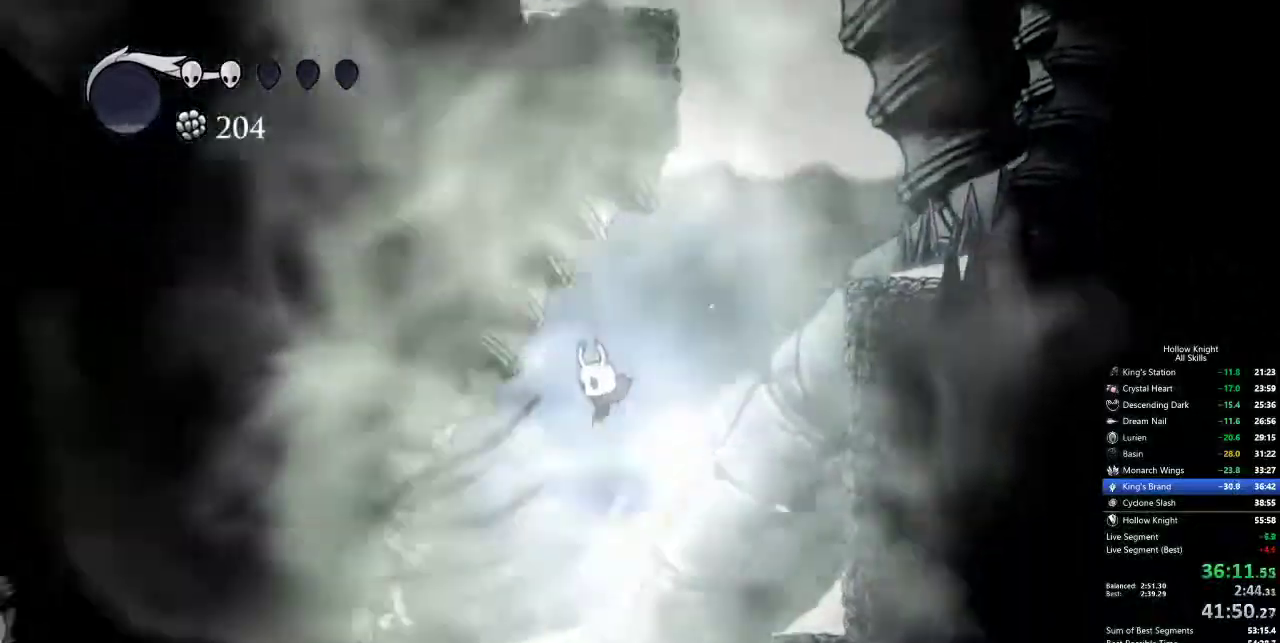
{"keys": ["left"], "events": [[367, "dash", "down"], [400, "dash", "up"]]}
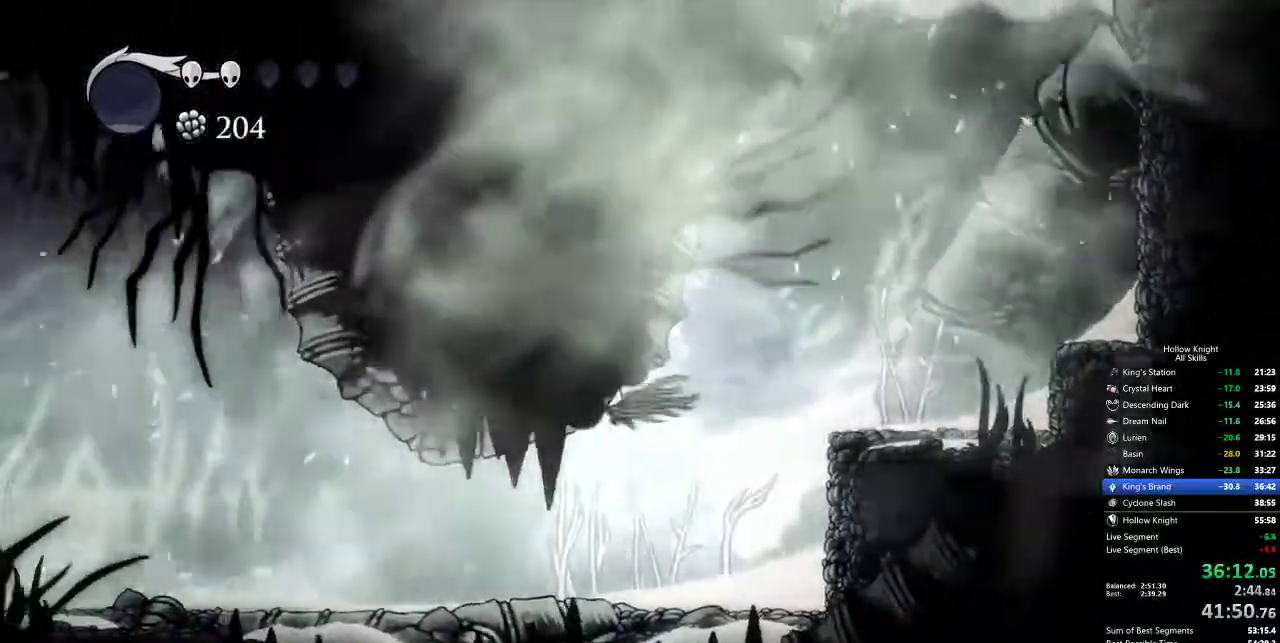
{"keys": ["left"], "events": []}
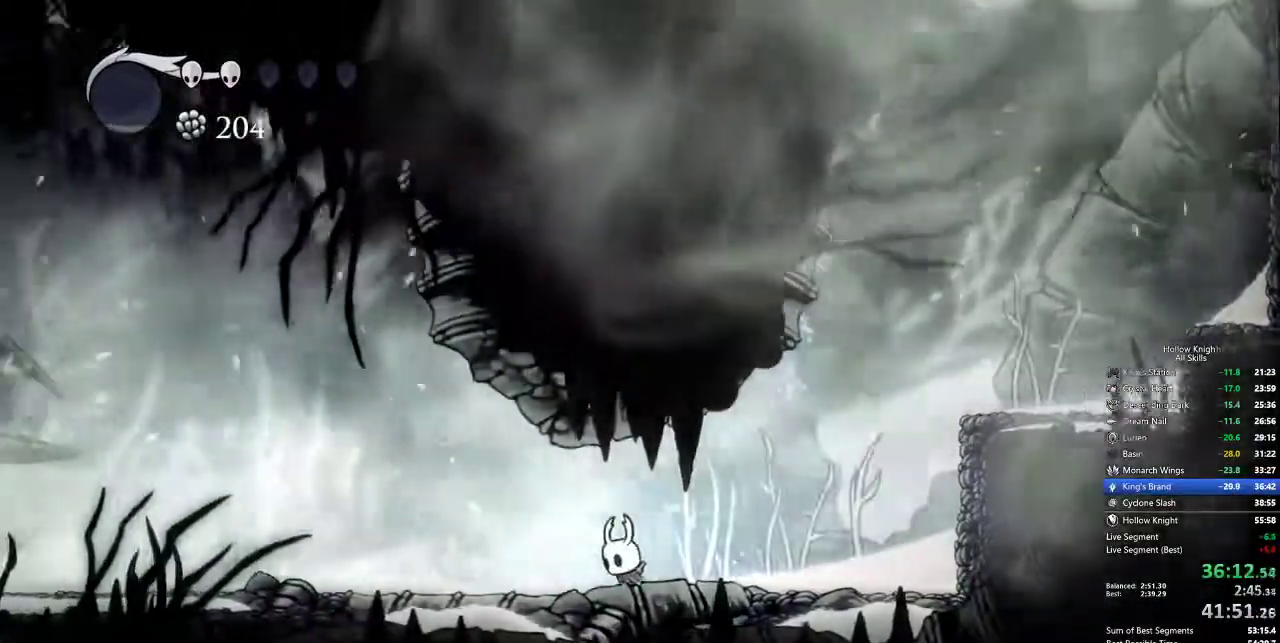
{"keys": ["cdash"], "events": [[67, "cdash", "down"], [67, "left", "up"]]}